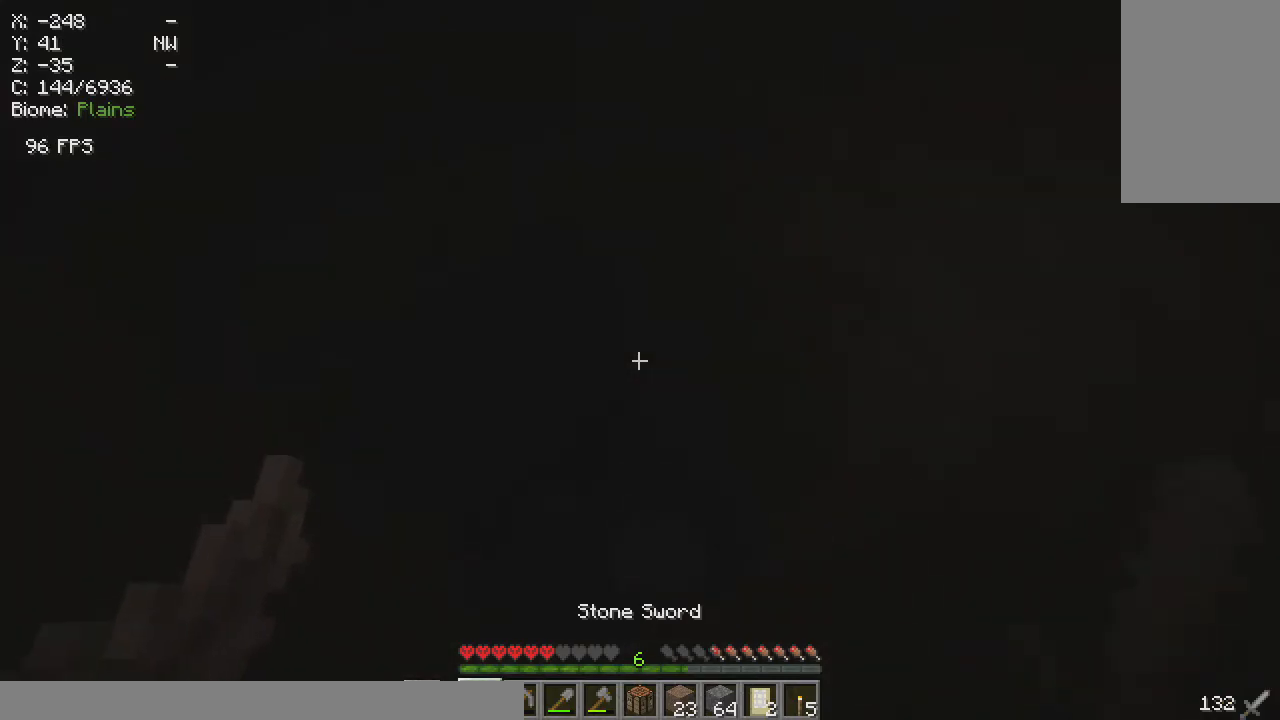
Gameplay with keyboard and mouse; each line is a JSON object with the keys and mouse buttons held at the frame after it. "events" lists presses ("down") and releases ("up") of "a", "d", "s", "w", "mouse_left" and "mouse_right" between this image and that frame as [ms after this image, input, new state], when the widget could be followed in between. "mouse_left", "mouse_right" = the "left", "right" buttons of the "mouse" list. No other keys are recorded. Fast repeated clicks can show as one long hold. Mouse movement is not recorded.
{"keys": [], "mouse": [], "events": [[183, "mouse_right", "down"], [350, "mouse_right", "up"]]}
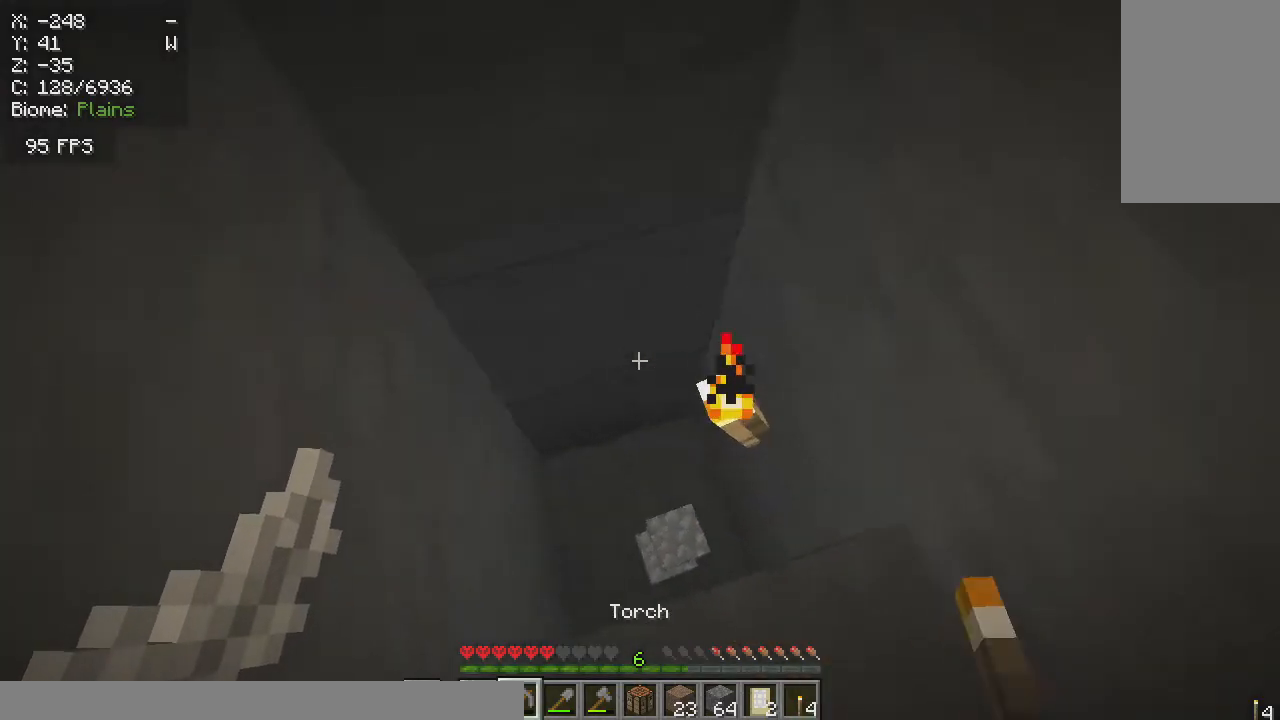
{"keys": [], "mouse": ["left"], "events": [[117, "mouse_left", "down"]]}
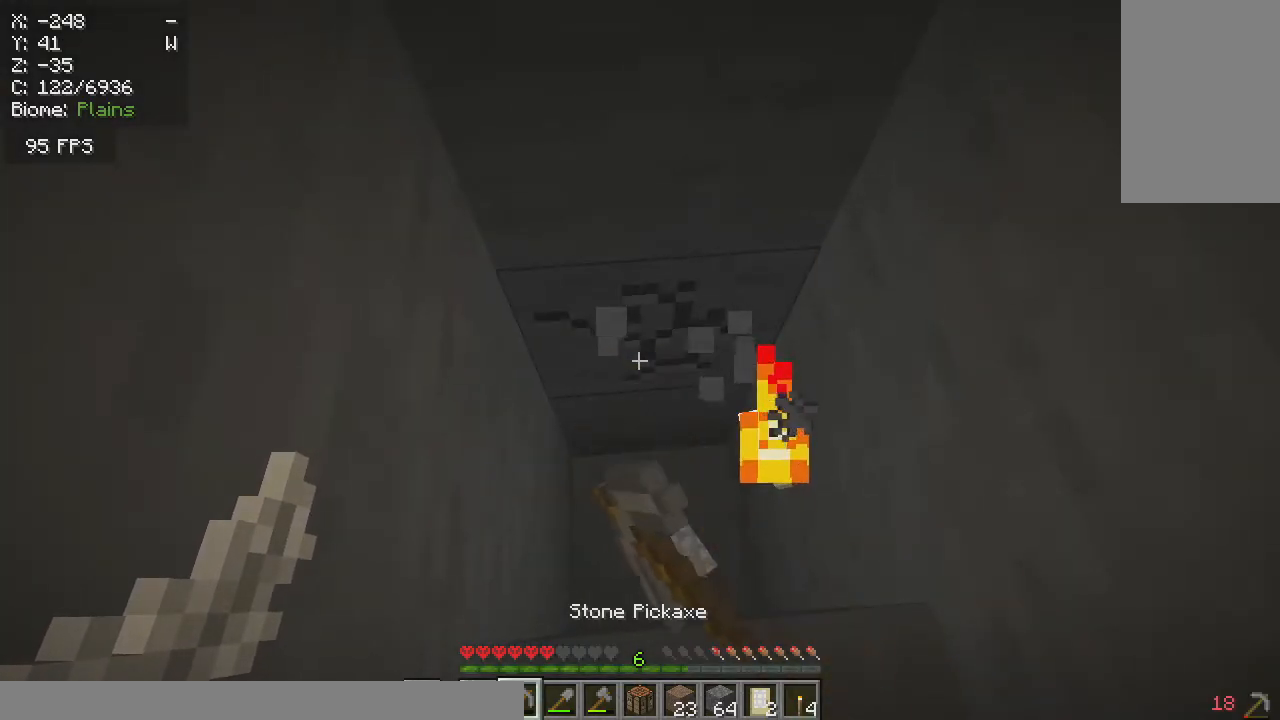
{"keys": [], "mouse": ["left"], "events": [[117, "w", "down"], [267, "w", "up"]]}
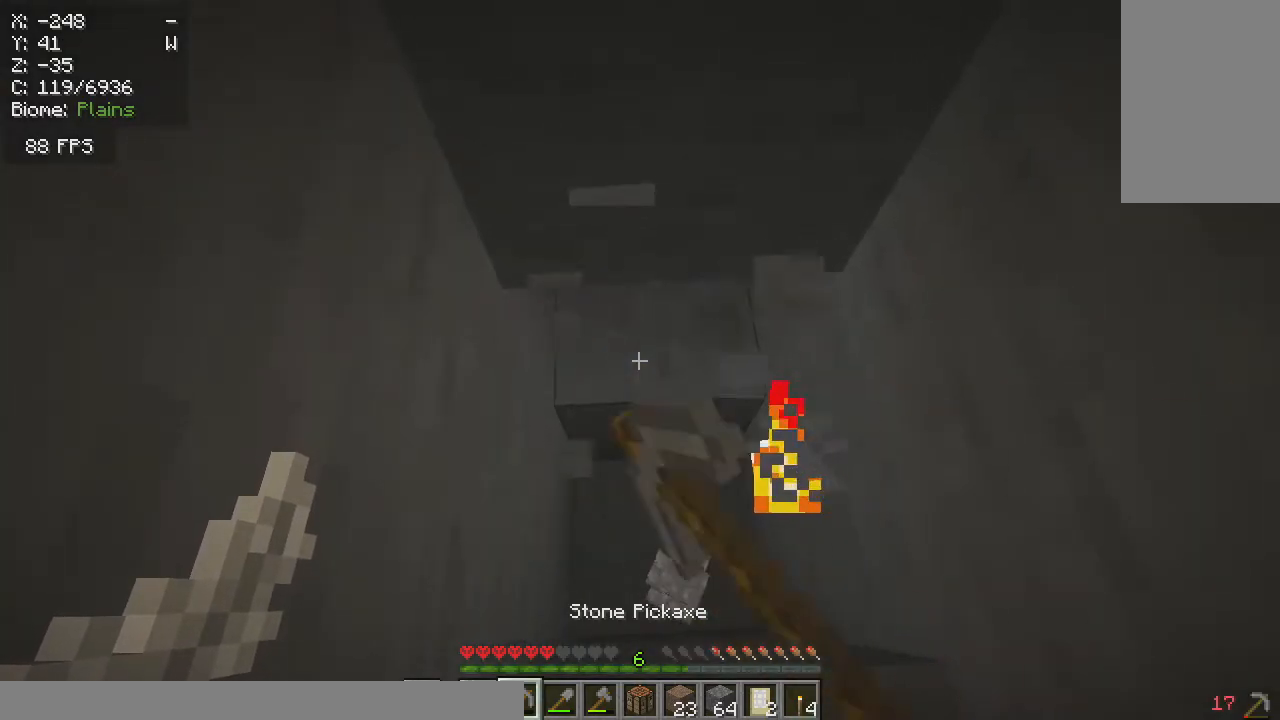
{"keys": [], "mouse": ["left"], "events": [[100, "w", "down"], [350, "w", "up"]]}
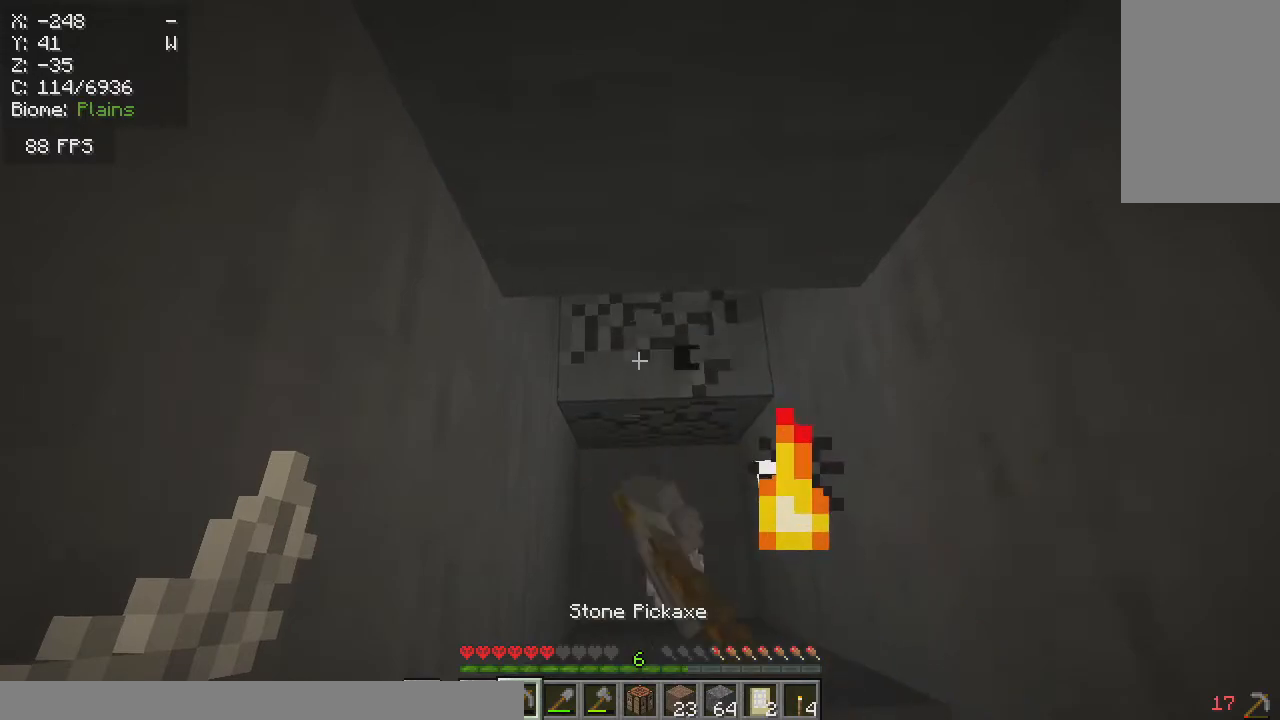
{"keys": ["w"], "mouse": ["left"], "events": [[400, "w", "down"]]}
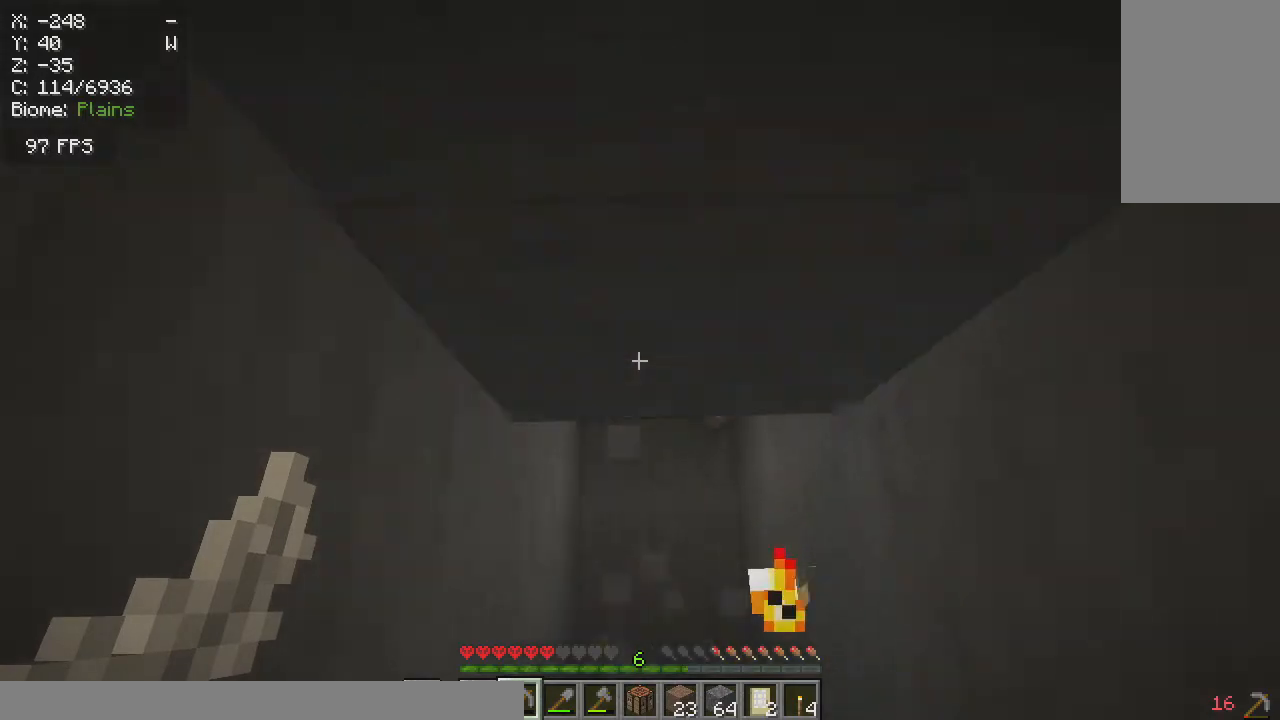
{"keys": [], "mouse": ["left"], "events": [[117, "w", "up"]]}
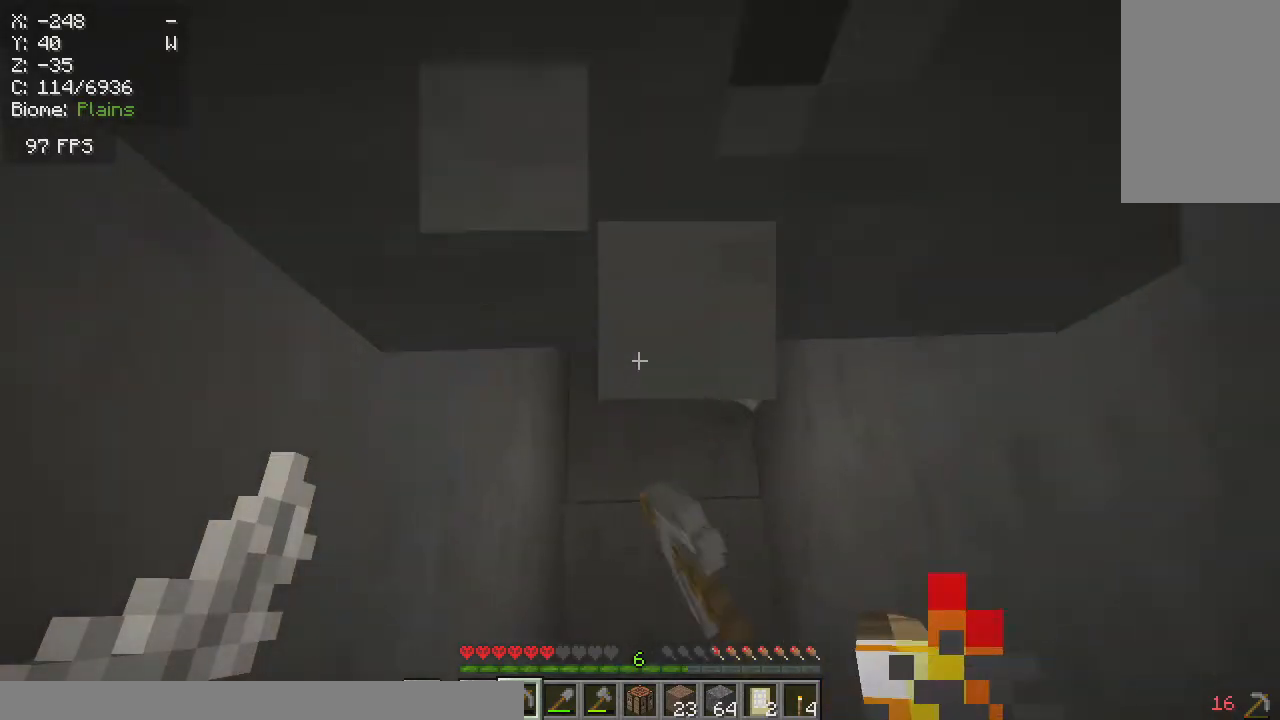
{"keys": [], "mouse": ["left"], "events": []}
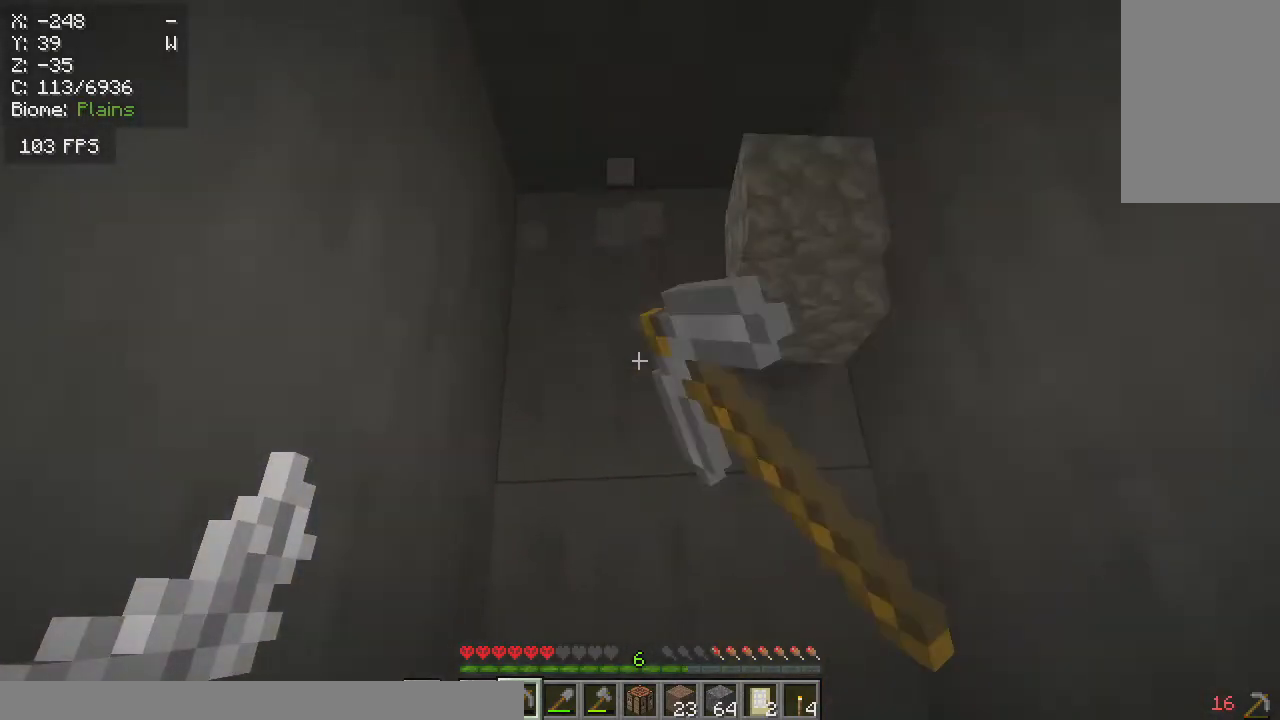
{"keys": ["w"], "mouse": ["left"], "events": [[467, "w", "down"]]}
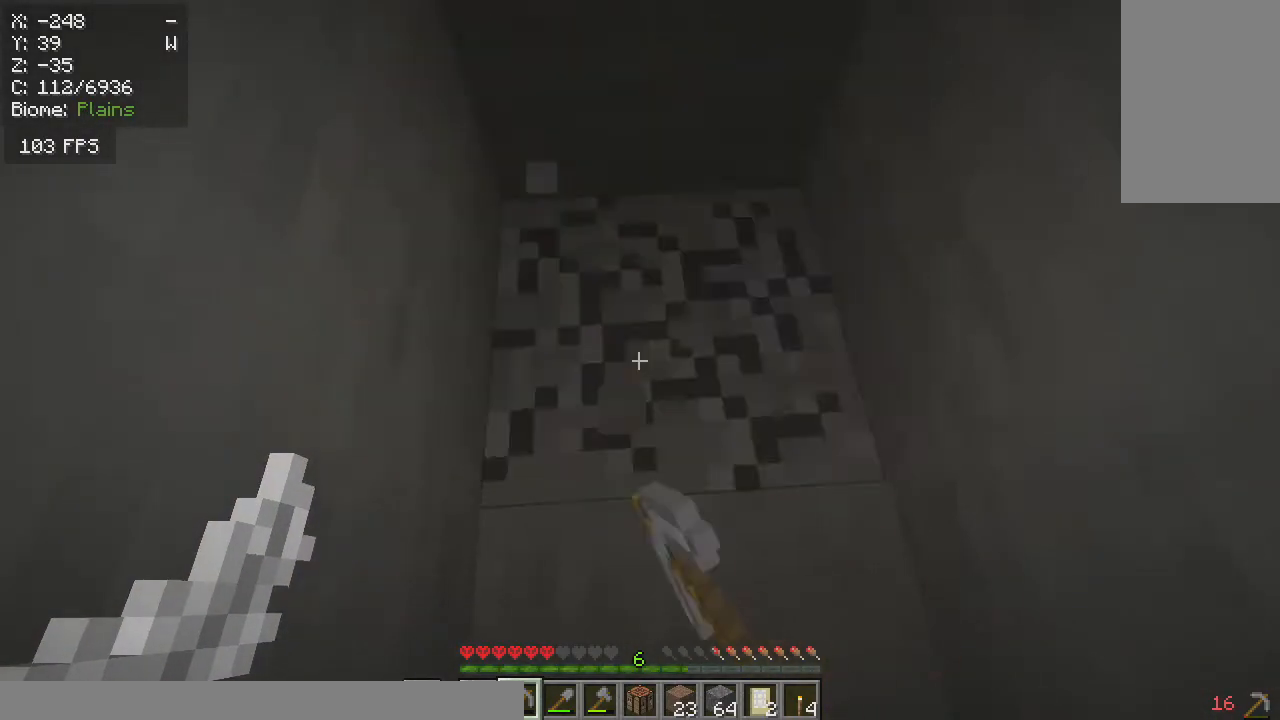
{"keys": [], "mouse": ["left"], "events": [[233, "w", "up"]]}
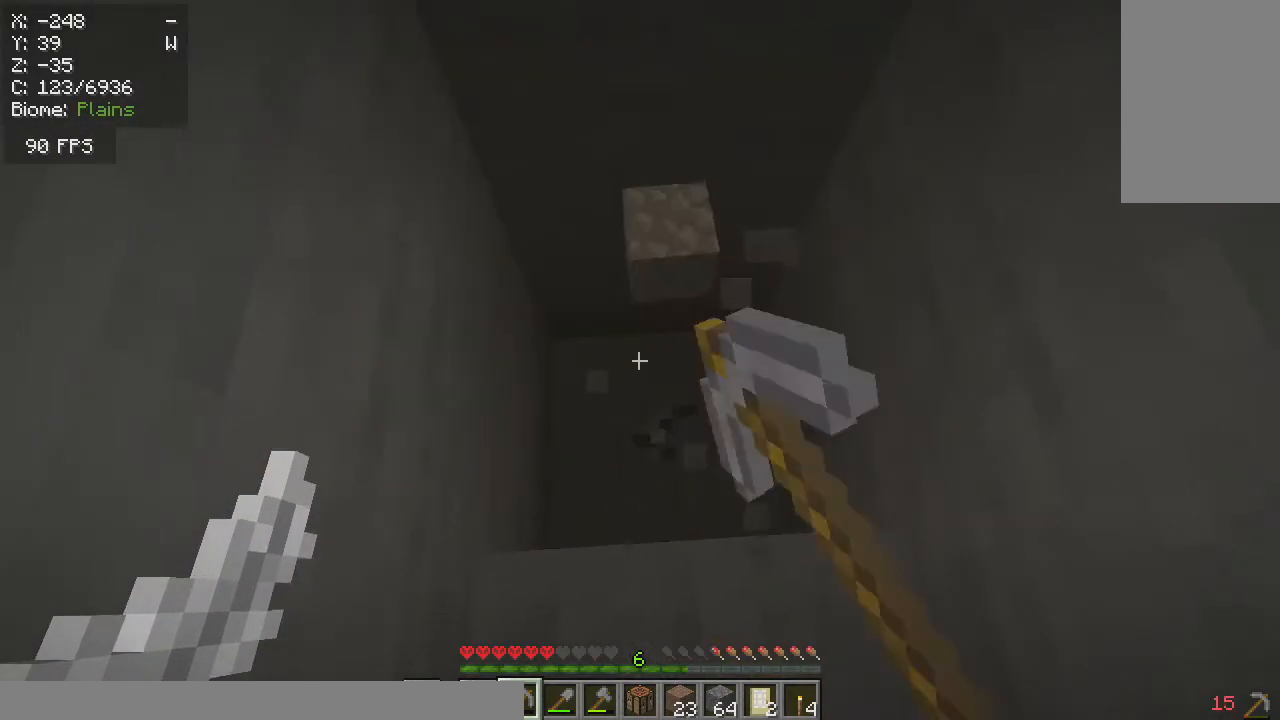
{"keys": [], "mouse": ["left"], "events": []}
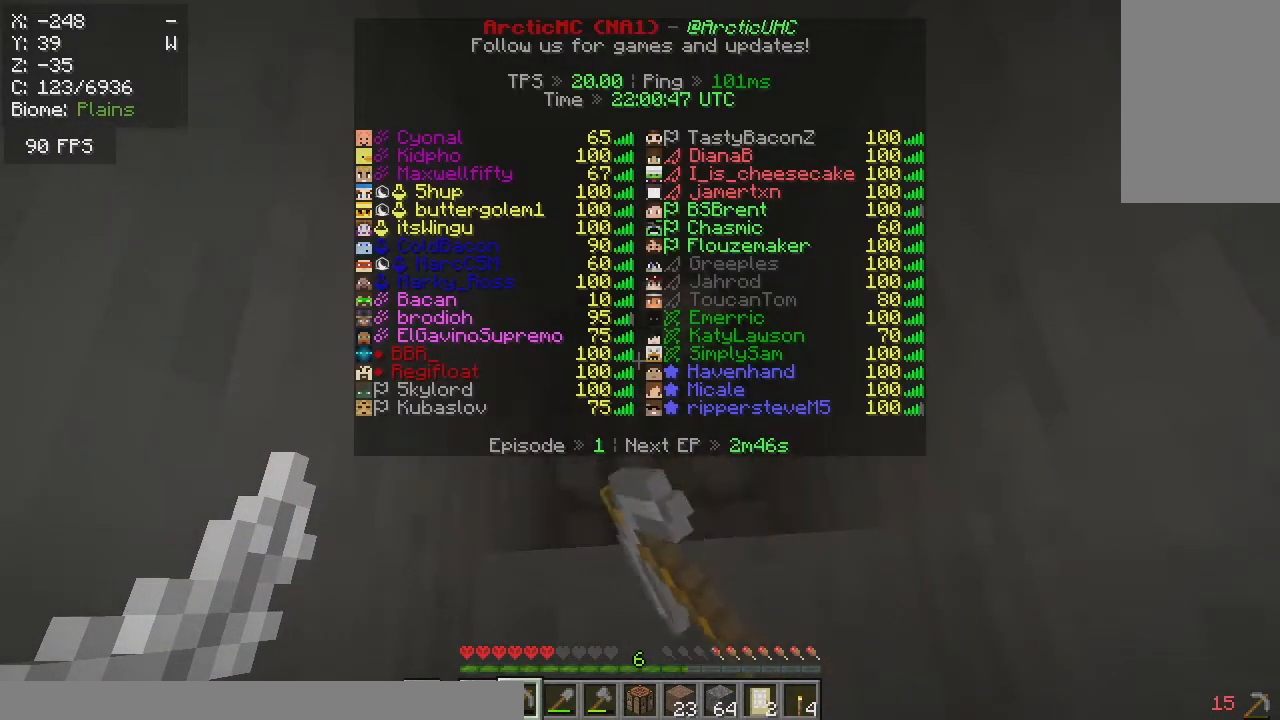
{"keys": [], "mouse": ["left"], "events": [[317, "w", "down"], [500, "w", "up"]]}
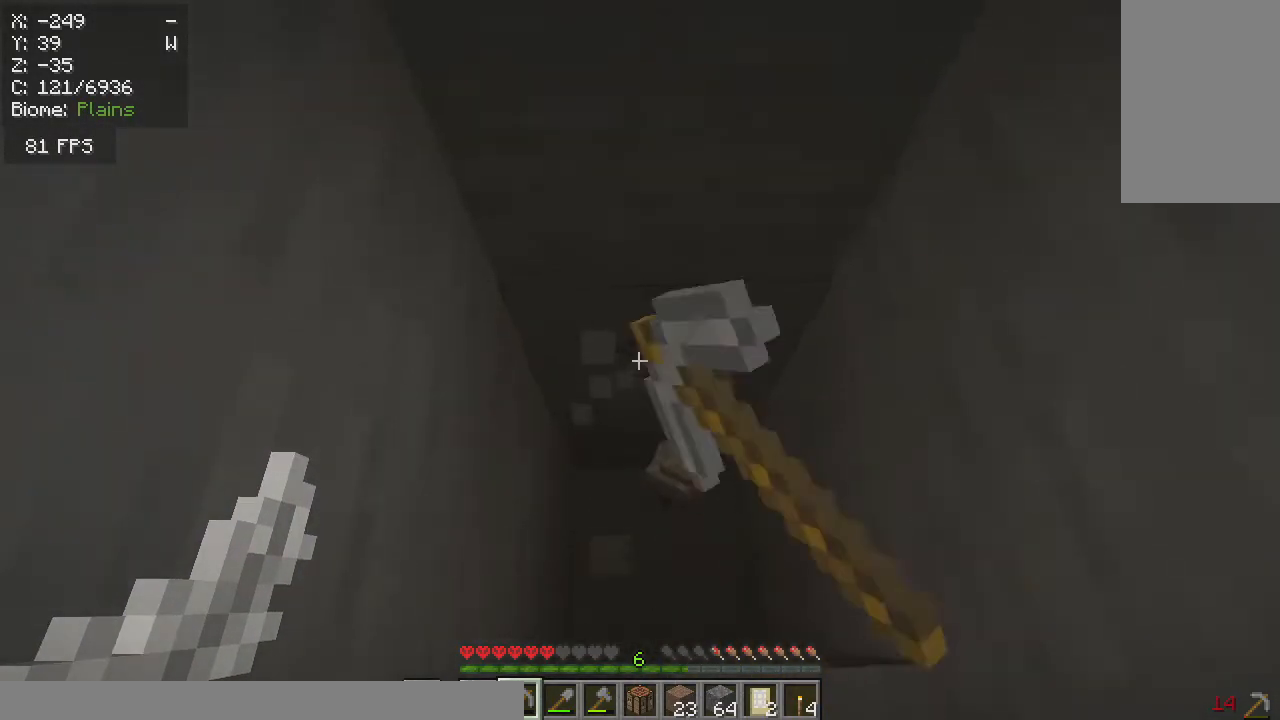
{"keys": [], "mouse": ["left"], "events": [[350, "d", "down"], [500, "d", "up"]]}
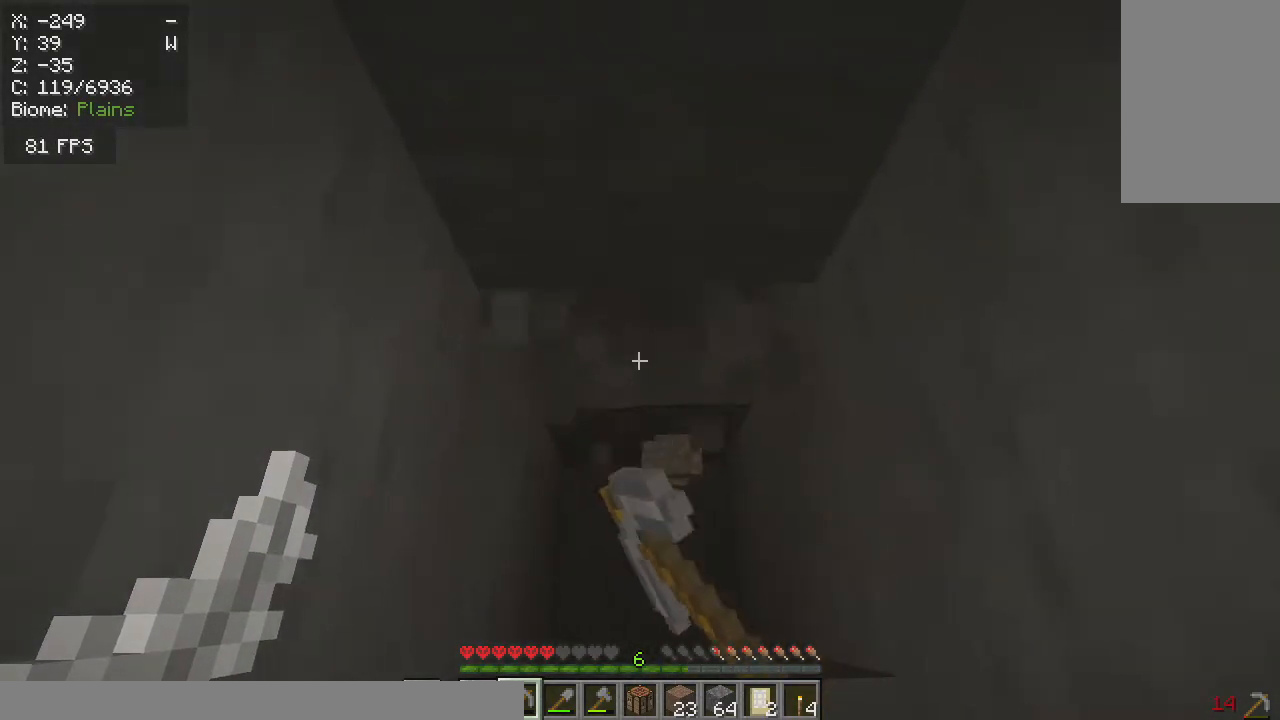
{"keys": ["w"], "mouse": ["left"], "events": [[200, "w", "down"], [267, "w", "up"], [500, "w", "down"]]}
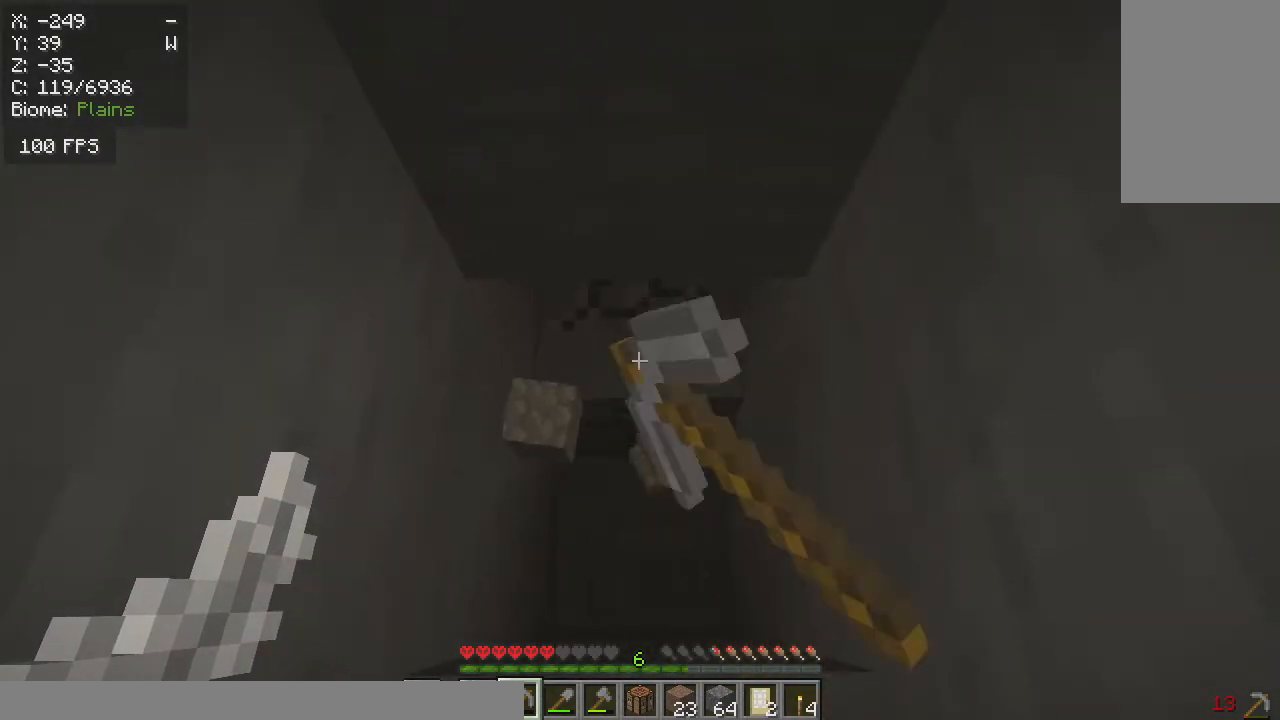
{"keys": ["w"], "mouse": ["left"], "events": [[167, "w", "up"], [467, "w", "down"]]}
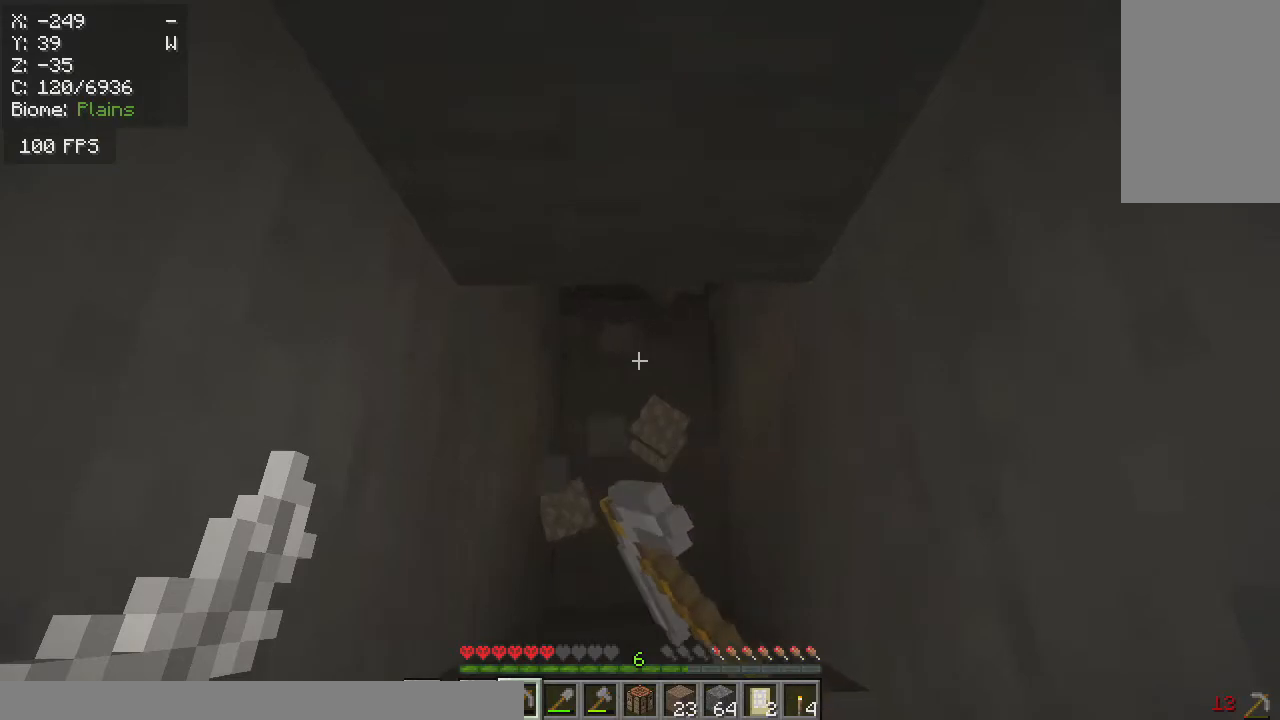
{"keys": [], "mouse": ["left"], "events": [[150, "w", "up"]]}
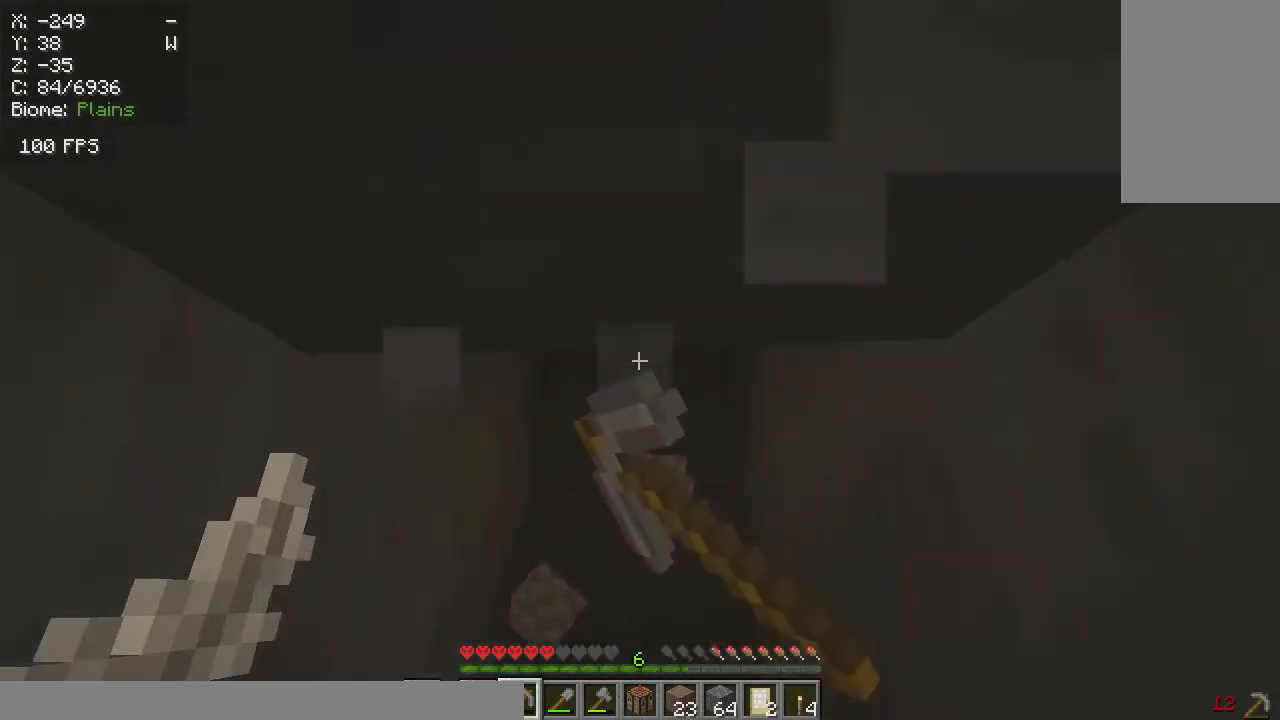
{"keys": [], "mouse": ["left"], "events": [[367, "a", "down"], [500, "a", "up"]]}
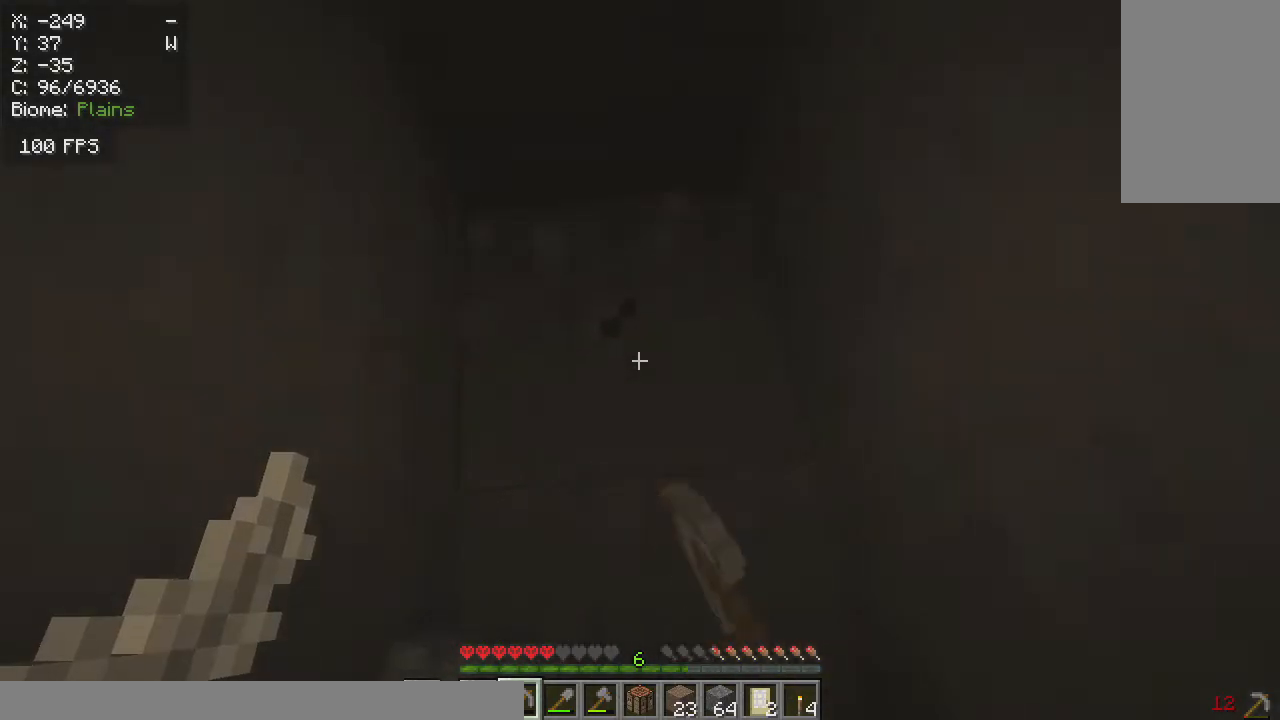
{"keys": [], "mouse": ["left"], "events": []}
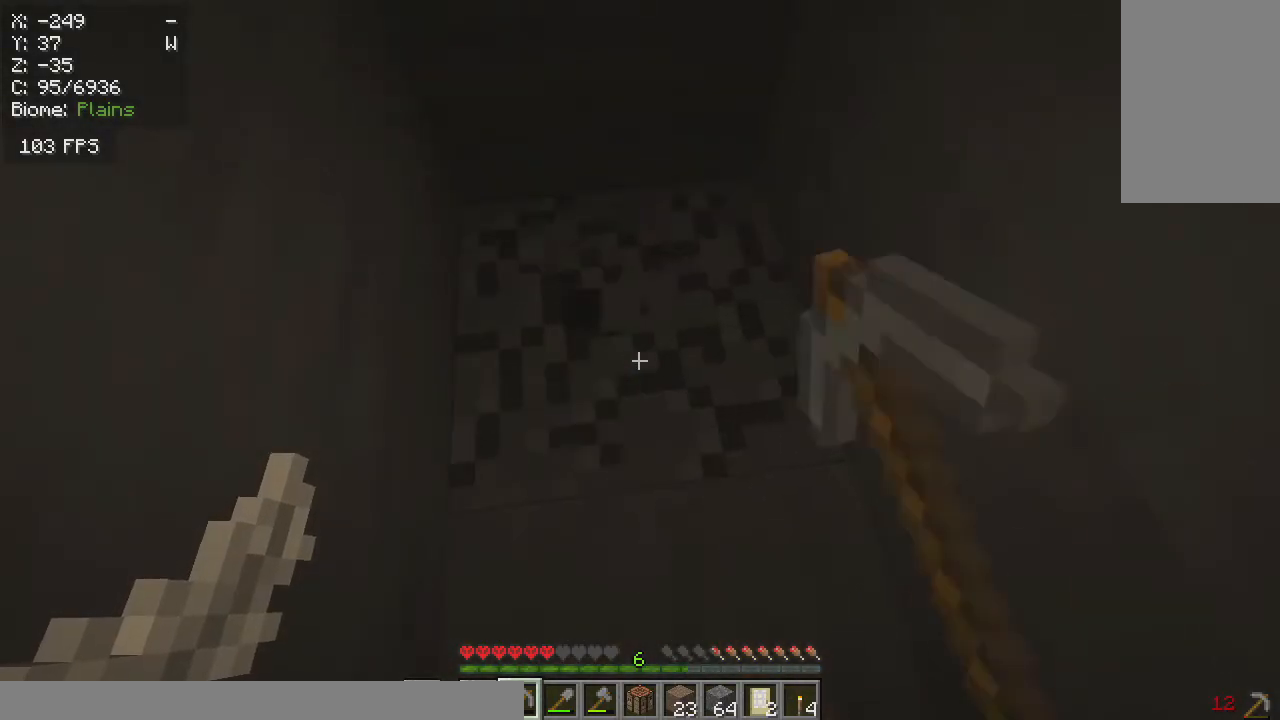
{"keys": ["w"], "mouse": ["left"], "events": [[83, "w", "down"], [267, "w", "up"], [450, "w", "down"]]}
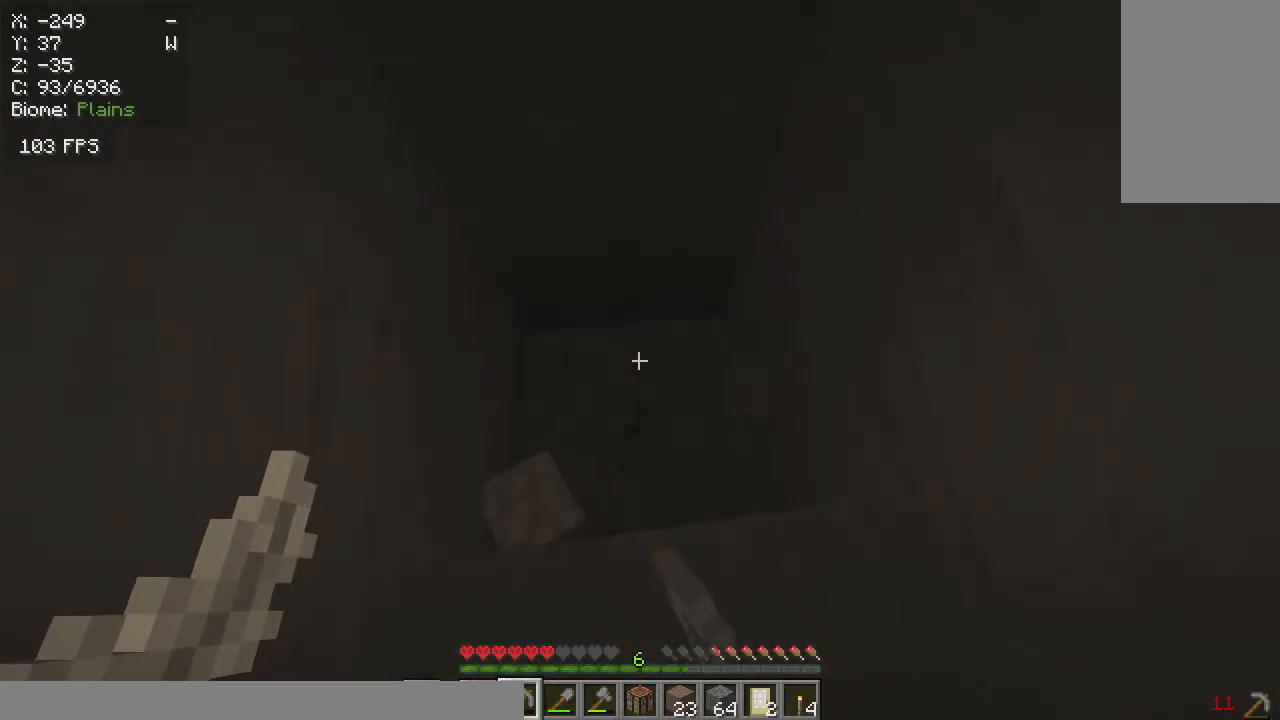
{"keys": [], "mouse": ["left"], "events": [[117, "w", "up"]]}
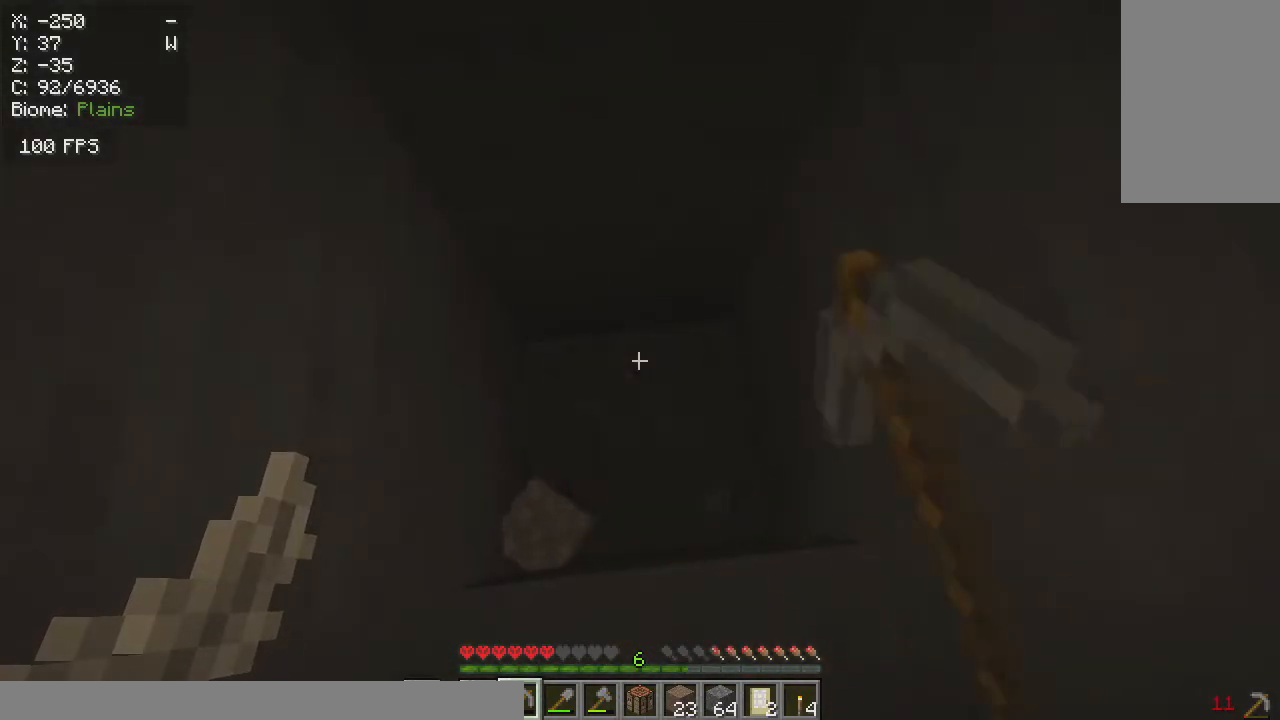
{"keys": [], "mouse": ["left"], "events": []}
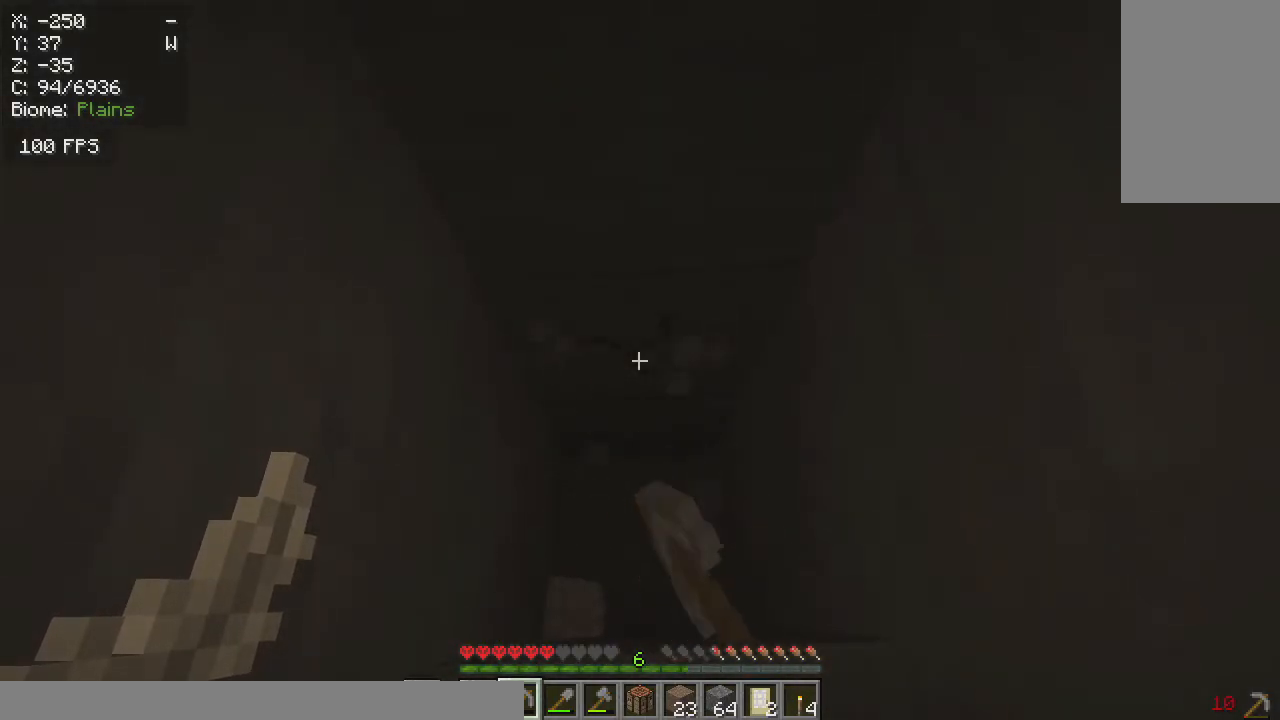
{"keys": [], "mouse": ["left"], "events": [[167, "a", "down"], [367, "a", "up"]]}
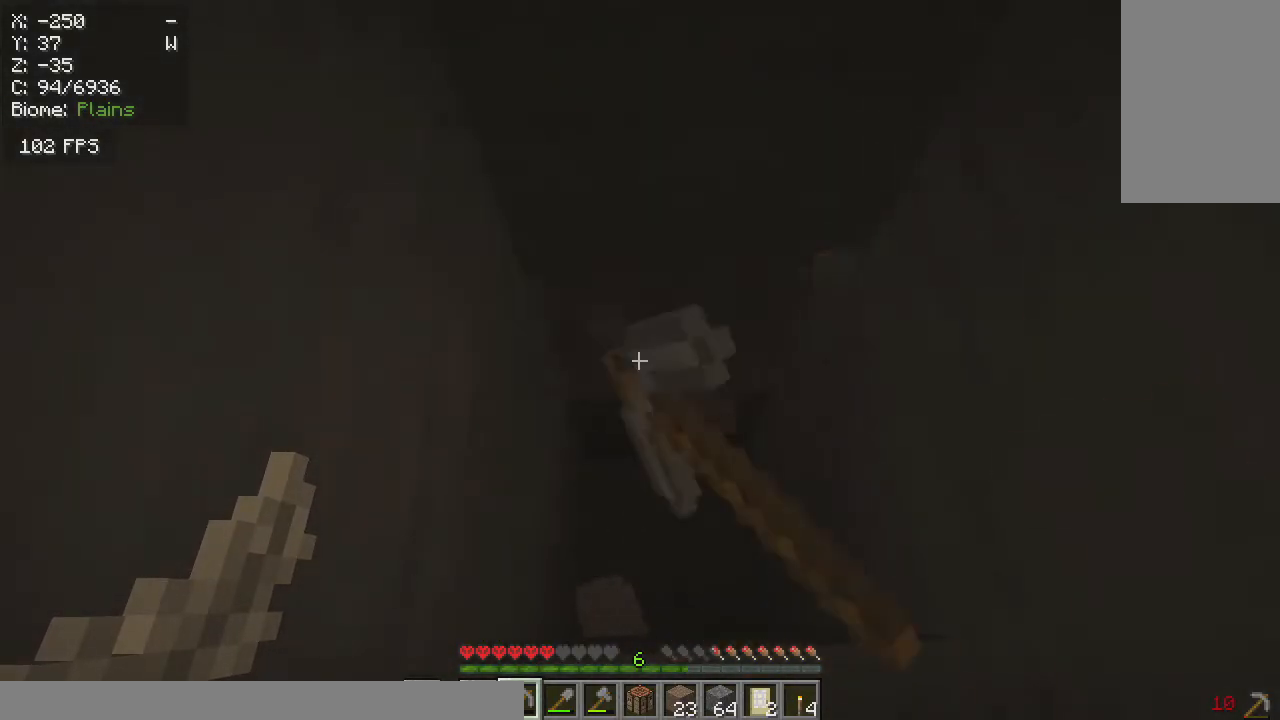
{"keys": ["d"], "mouse": ["left"], "events": [[67, "d", "down"], [233, "d", "up"], [333, "d", "down"]]}
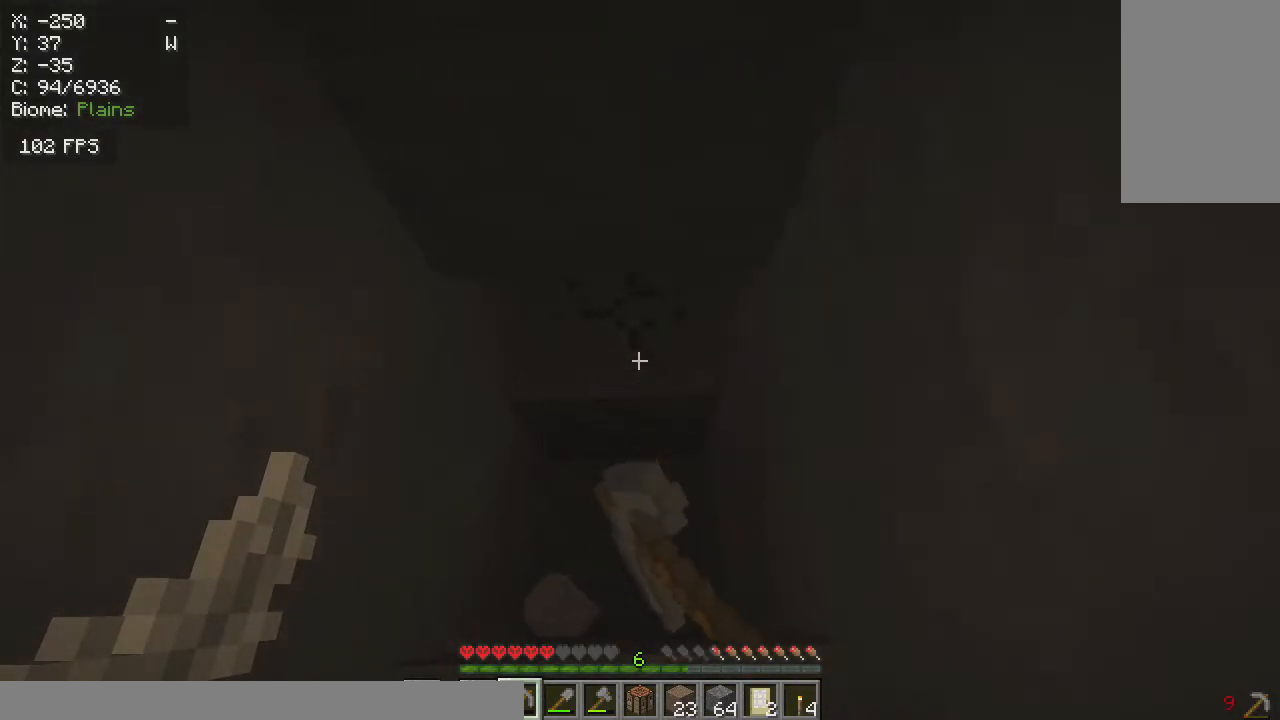
{"keys": [], "mouse": ["left"], "events": [[17, "d", "up"], [50, "a", "down"], [183, "a", "up"]]}
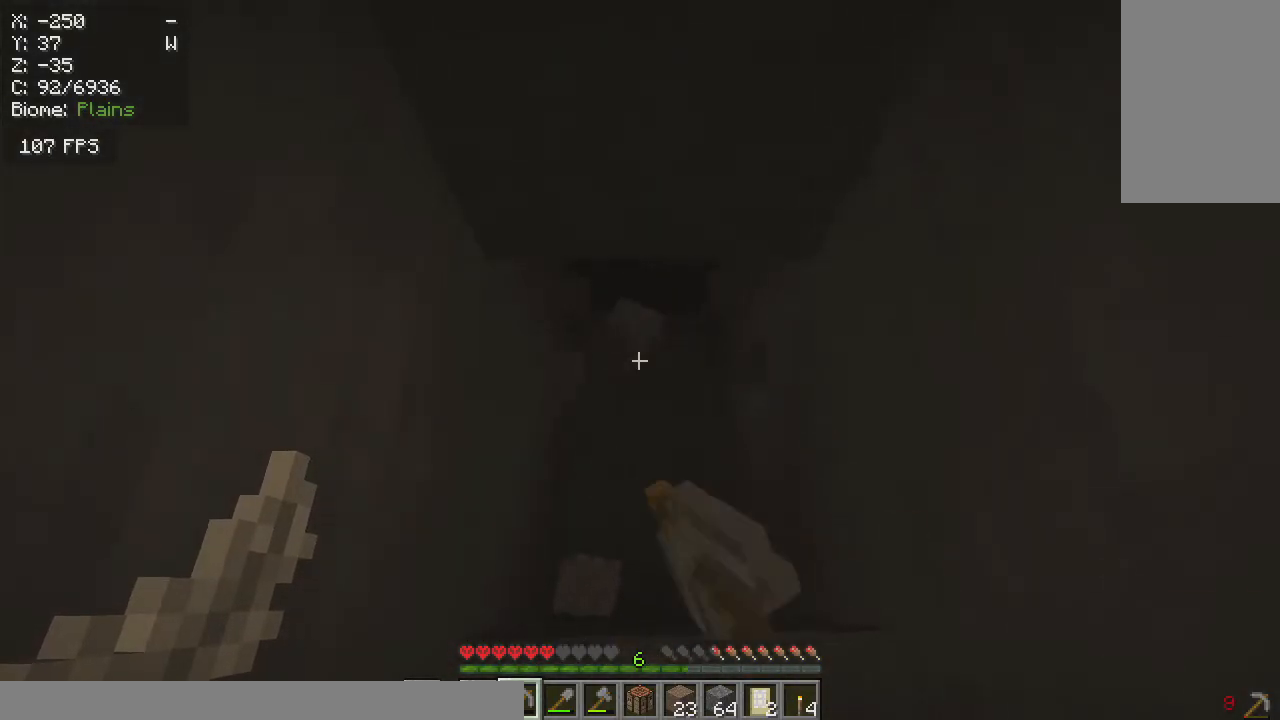
{"keys": [], "mouse": ["left"], "events": [[133, "w", "down"], [417, "w", "up"]]}
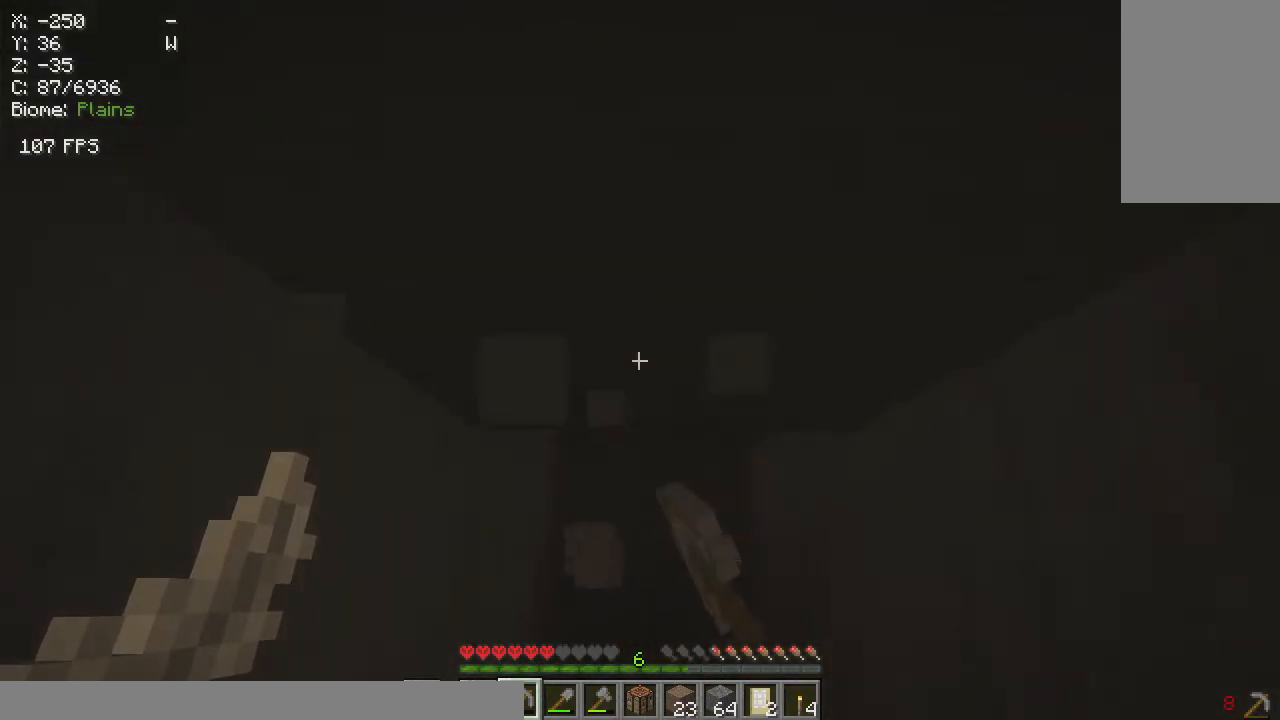
{"keys": [], "mouse": ["left"], "events": []}
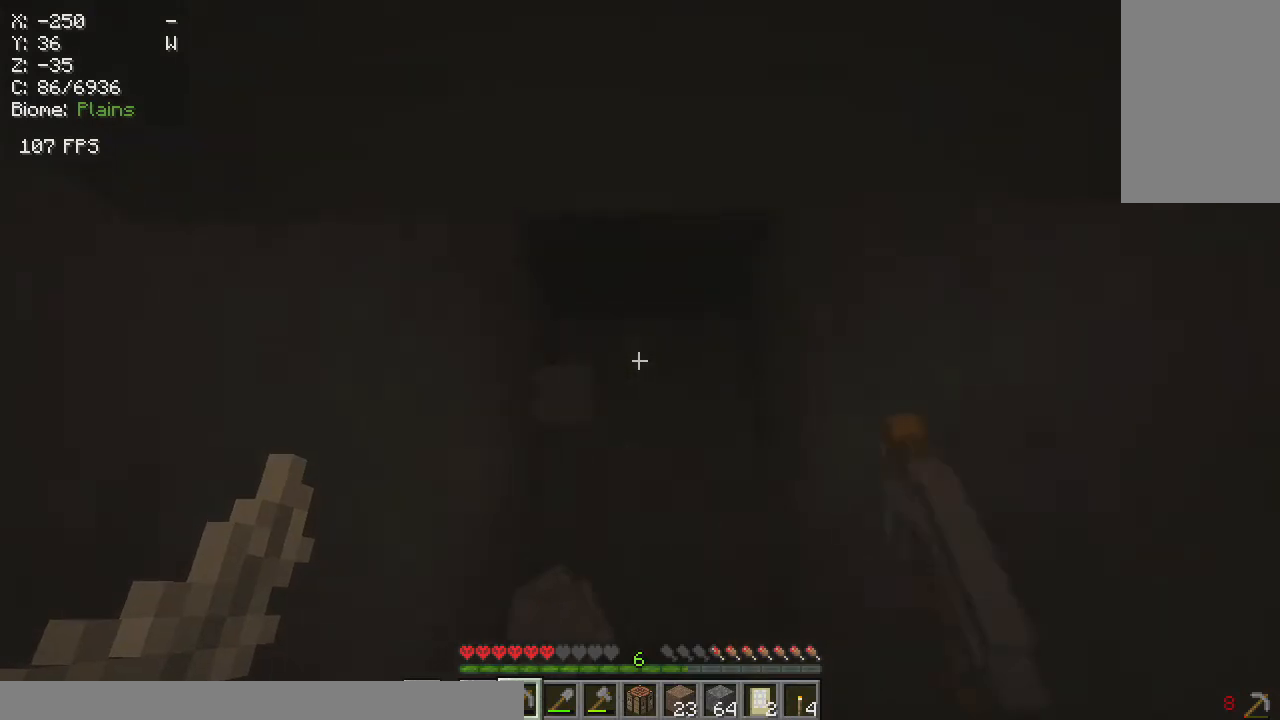
{"keys": [], "mouse": ["left"], "events": []}
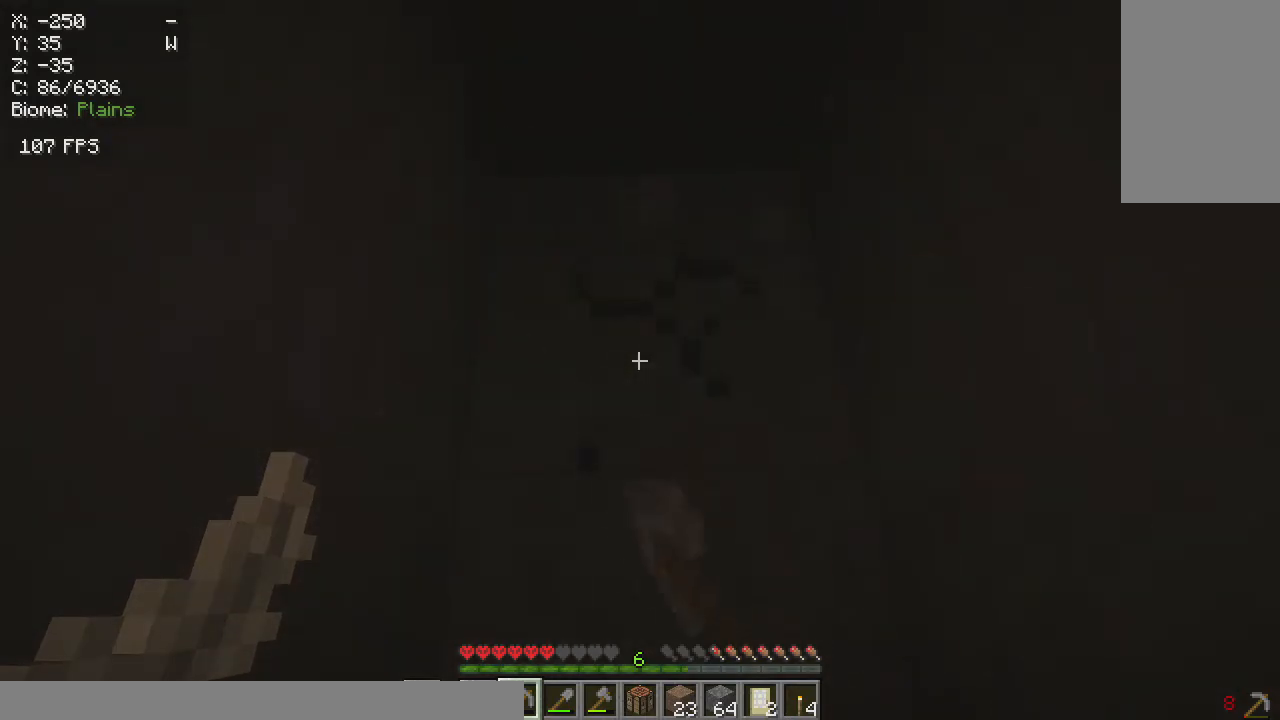
{"keys": ["w"], "mouse": ["left"], "events": [[367, "w", "down"]]}